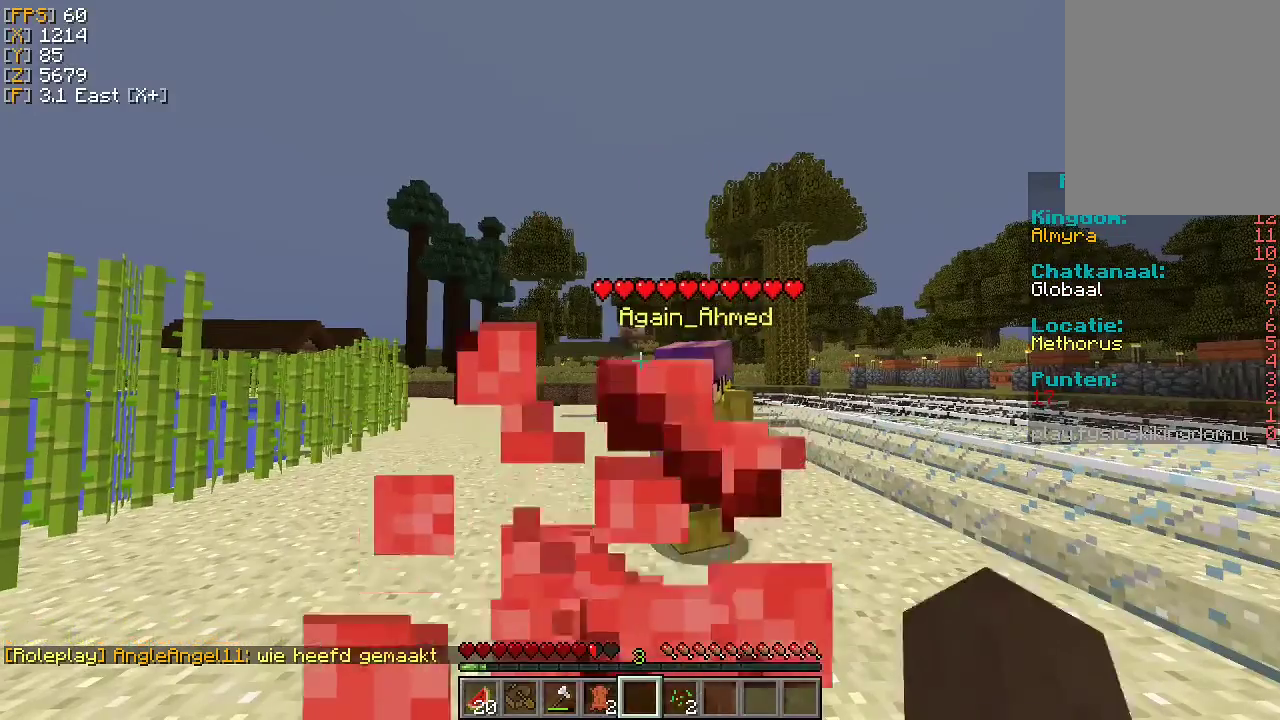
Gameplay with keyboard and mouse; each line is a JSON object with the keys and mouse buttons held at the frame after it. "events" lists presses ("down") and releases ("up") of "a", "d", "s", "w", "mouse_left" and "mouse_right" between this image and that frame as [ms after this image, input, new state], when the widget could be followed in between. "mouse_left", "mouse_right" = the "left", "right" buttons of the "mouse" list. No other keys are recorded. Fast repeated clicks can show as one long hold. Mouse movement is not recorded.
{"keys": [], "mouse": [], "events": [[267, "mouse_right", "up"]]}
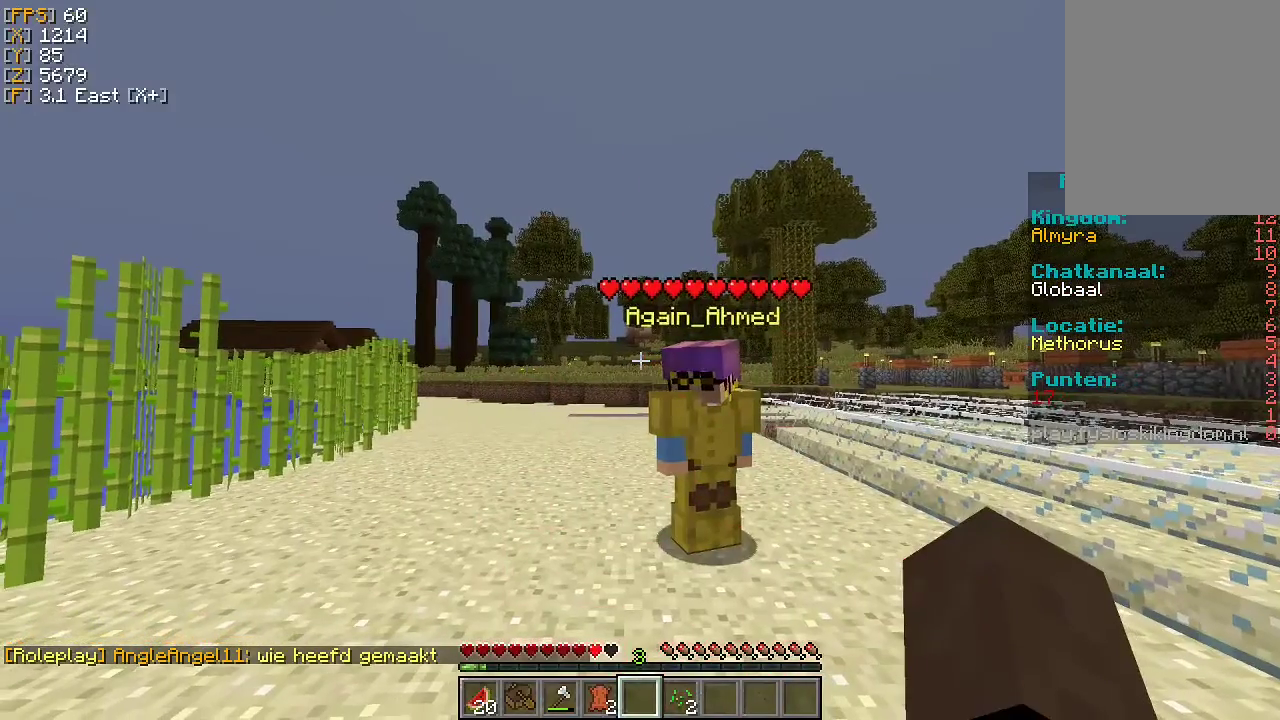
{"keys": [], "mouse": [], "events": []}
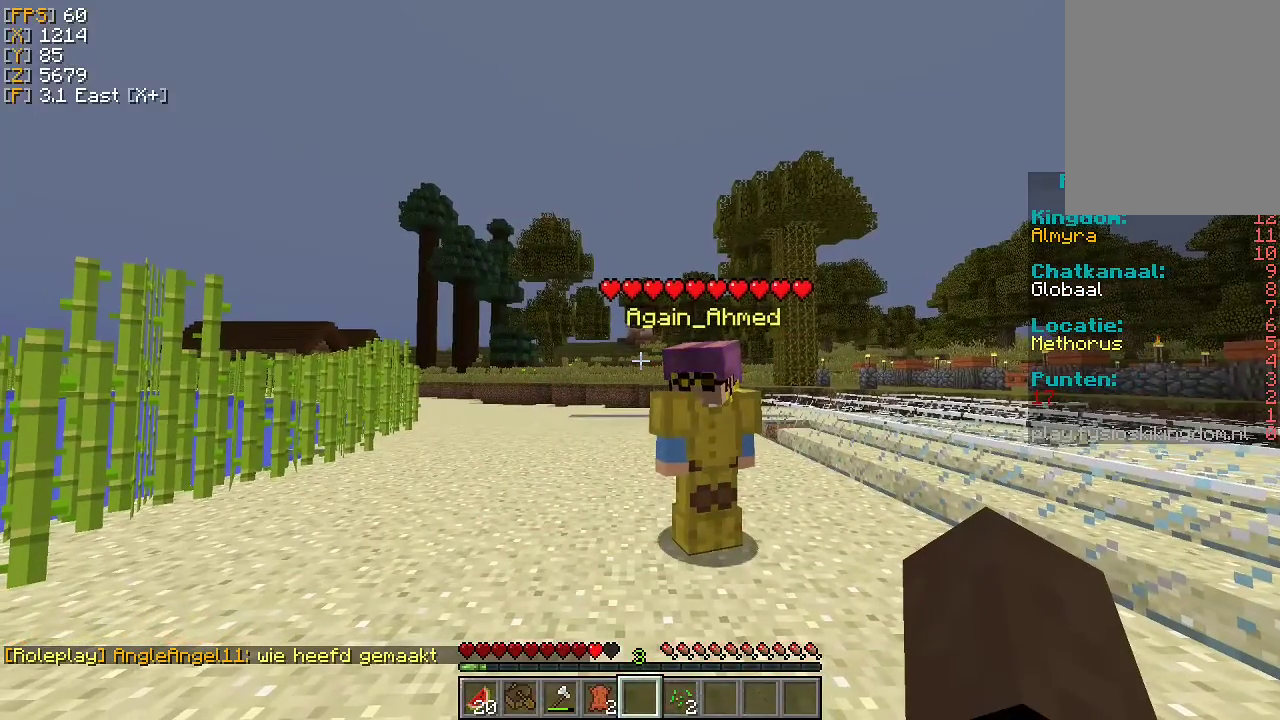
{"keys": [], "mouse": [], "events": []}
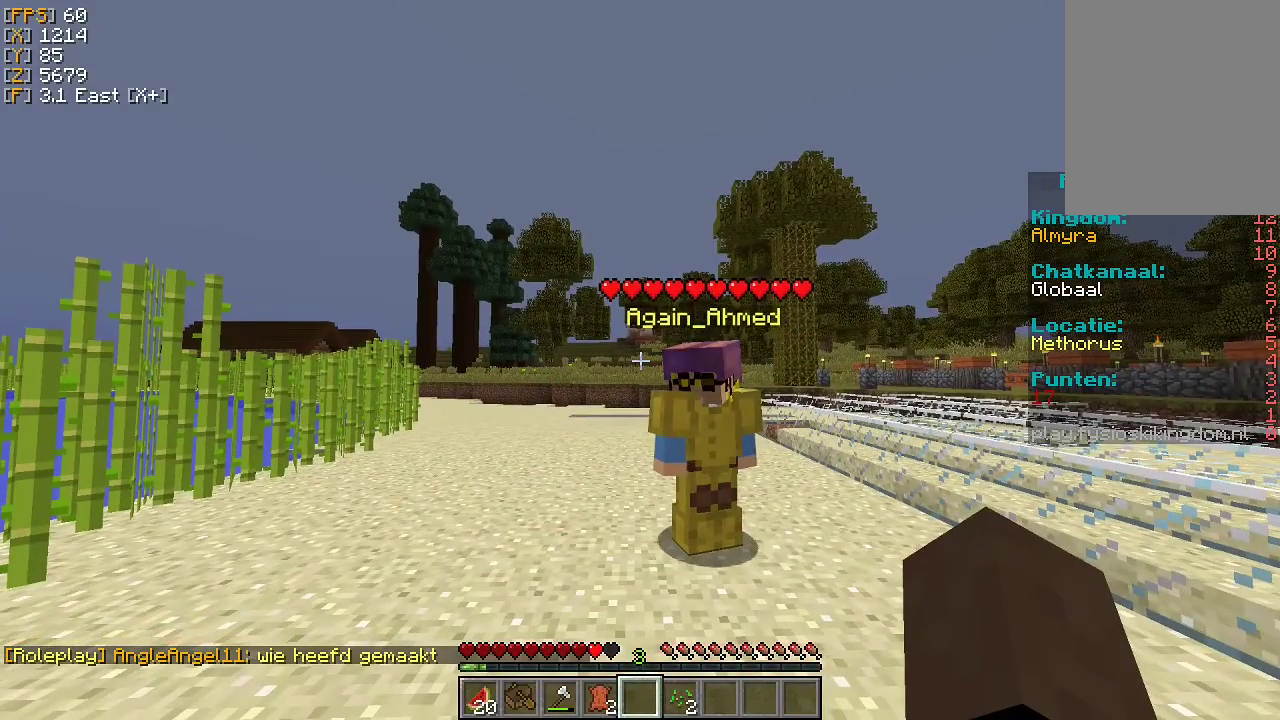
{"keys": [], "mouse": [], "events": []}
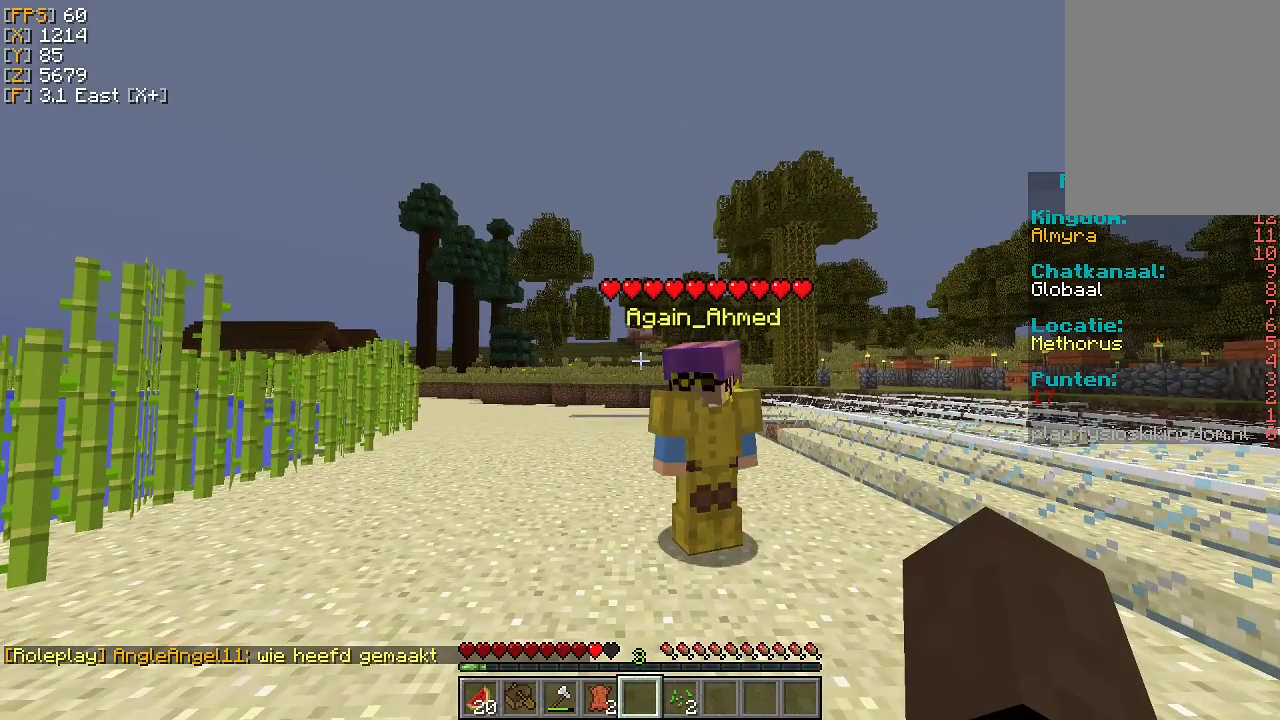
{"keys": [], "mouse": [], "events": []}
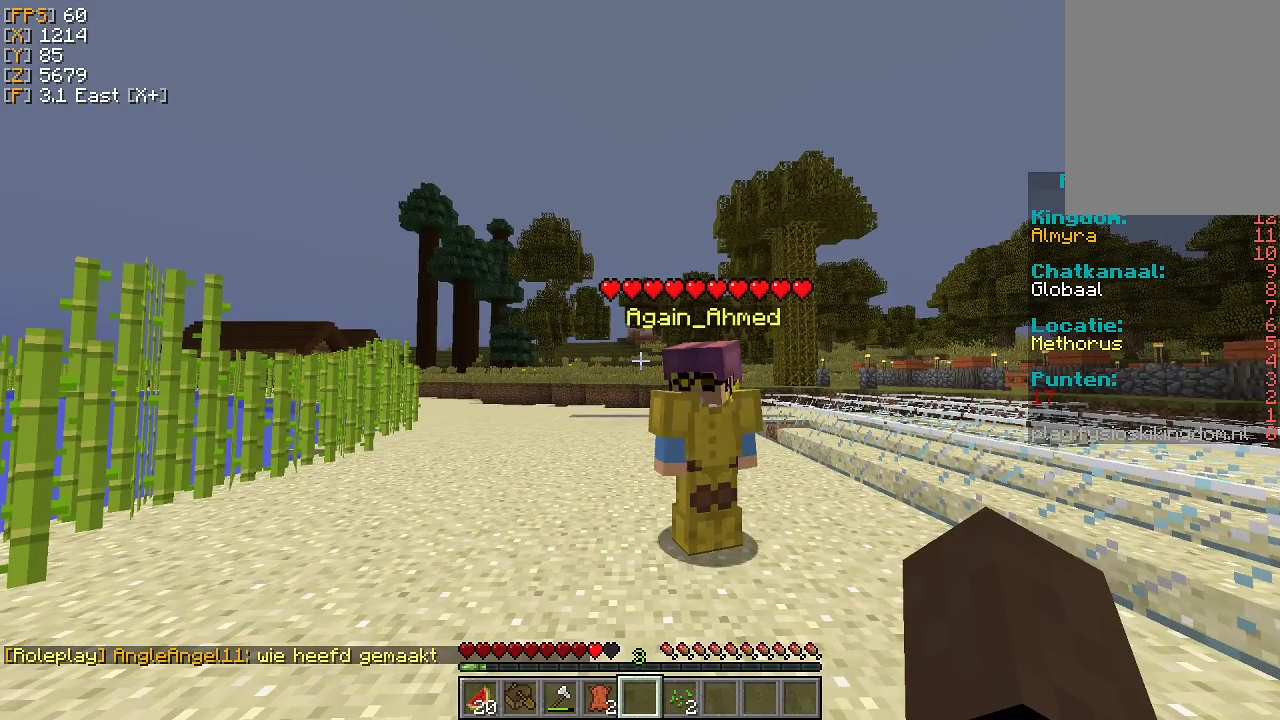
{"keys": [], "mouse": [], "events": []}
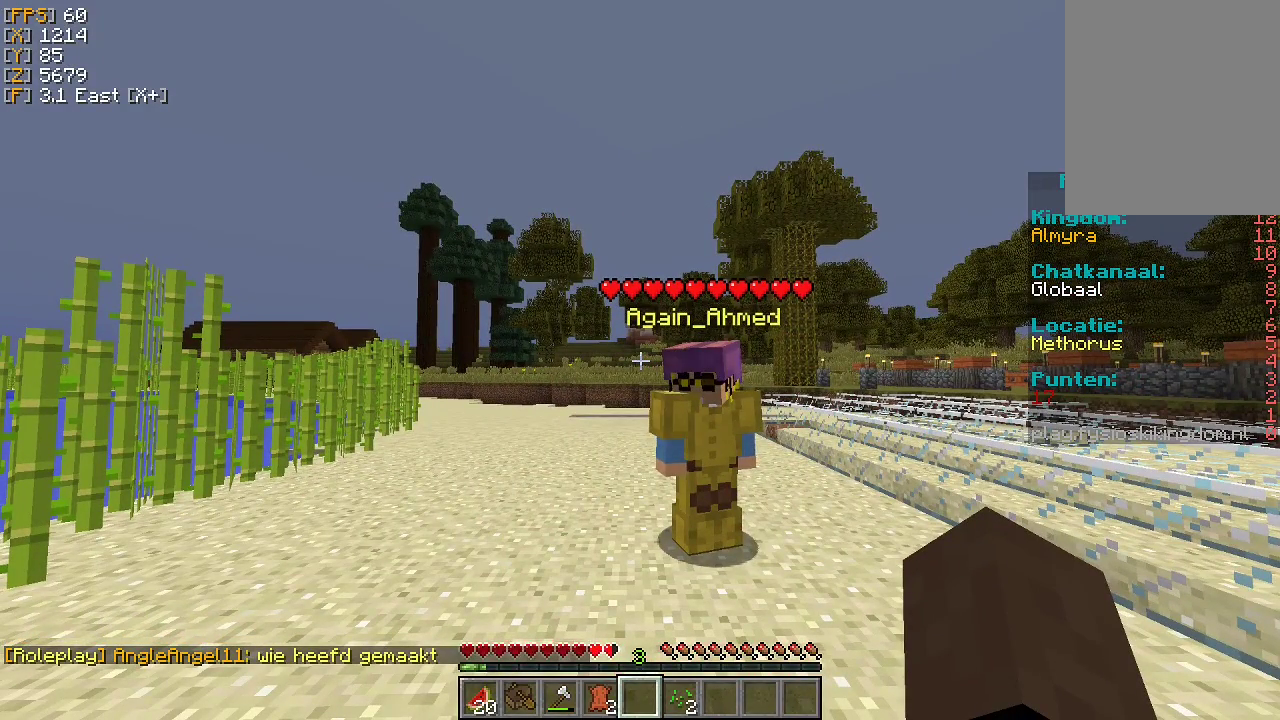
{"keys": [], "mouse": [], "events": []}
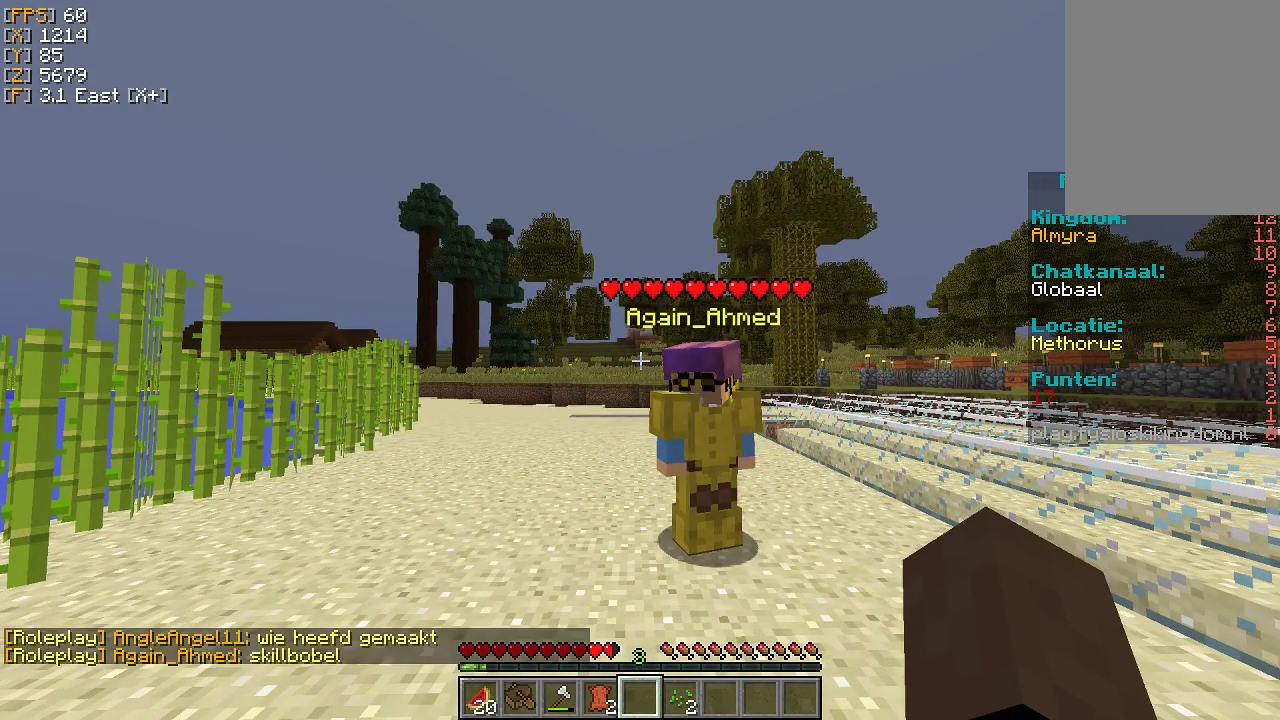
{"keys": [], "mouse": [], "events": []}
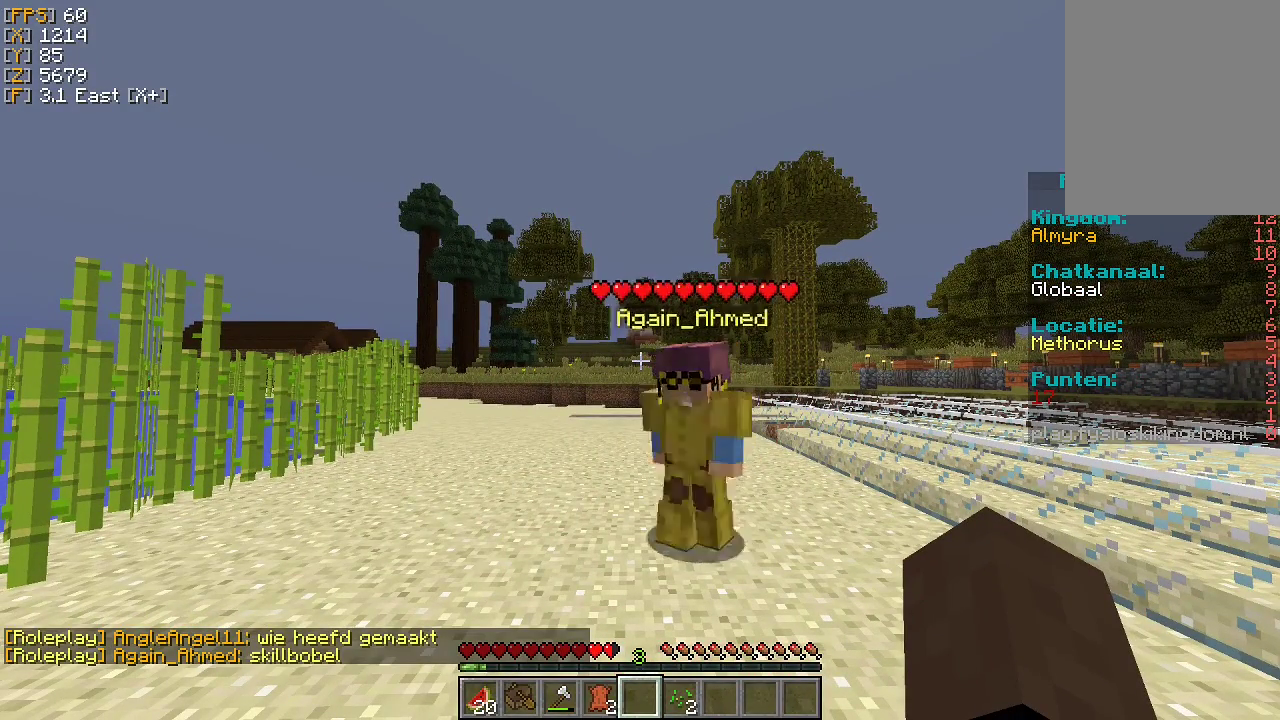
{"keys": [], "mouse": [], "events": []}
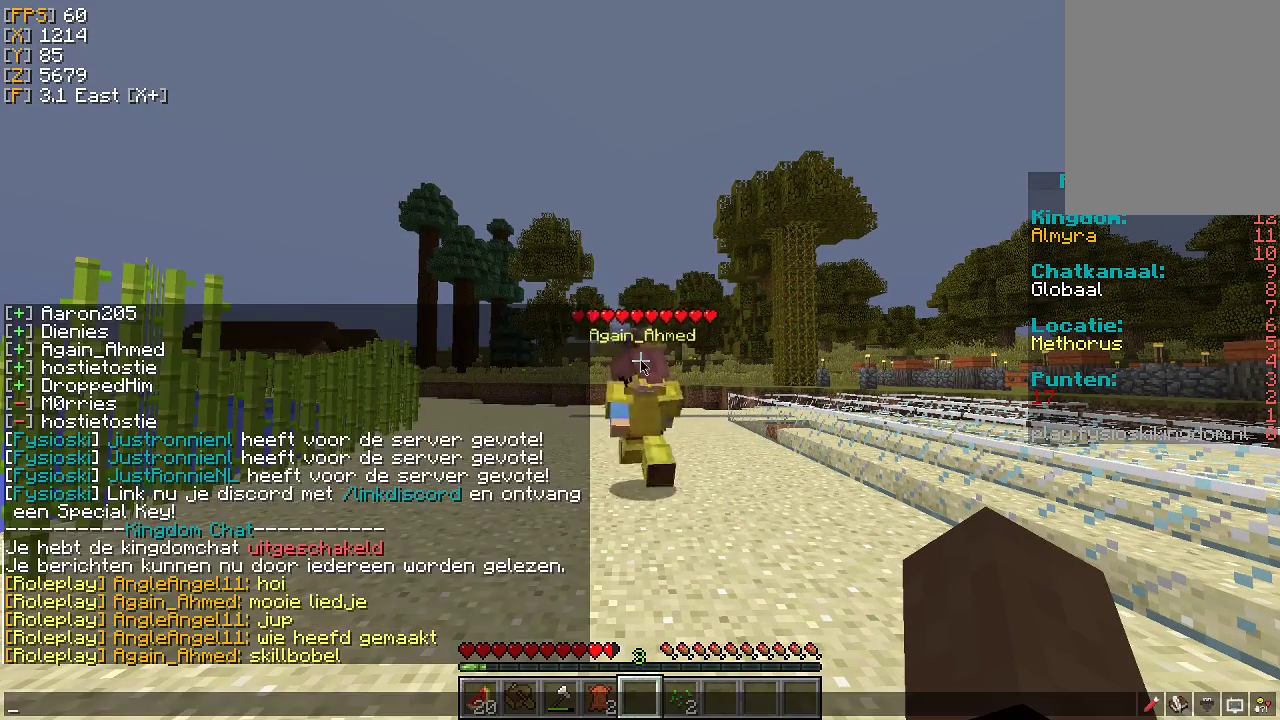
{"keys": [], "mouse": [], "events": []}
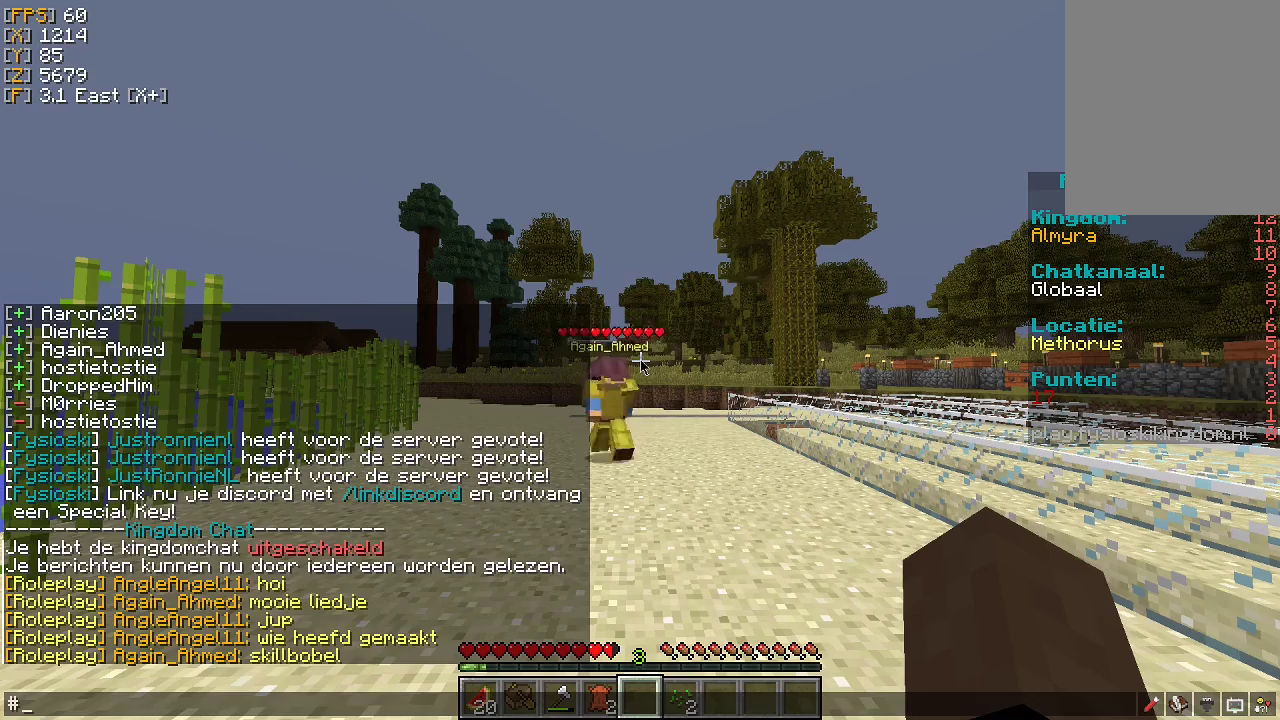
{"keys": [], "mouse": [], "events": [[333, "d", "down"], [433, "d", "up"]]}
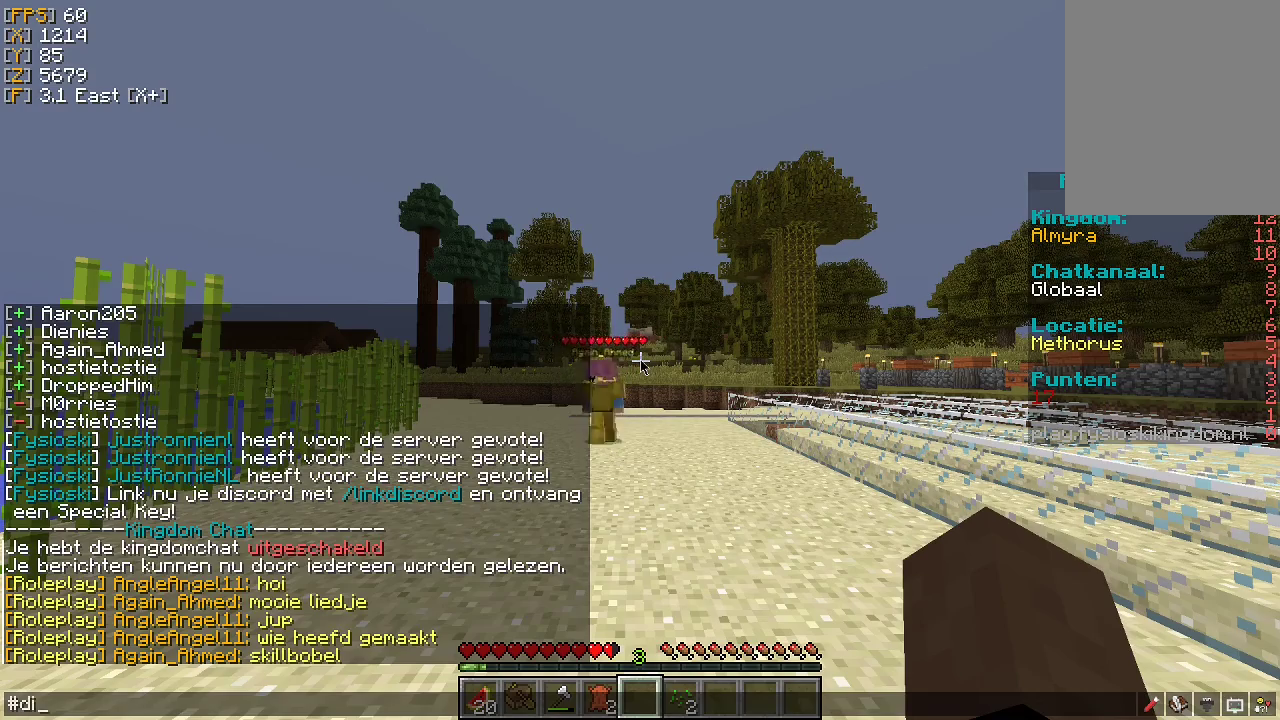
{"keys": [], "mouse": [], "events": []}
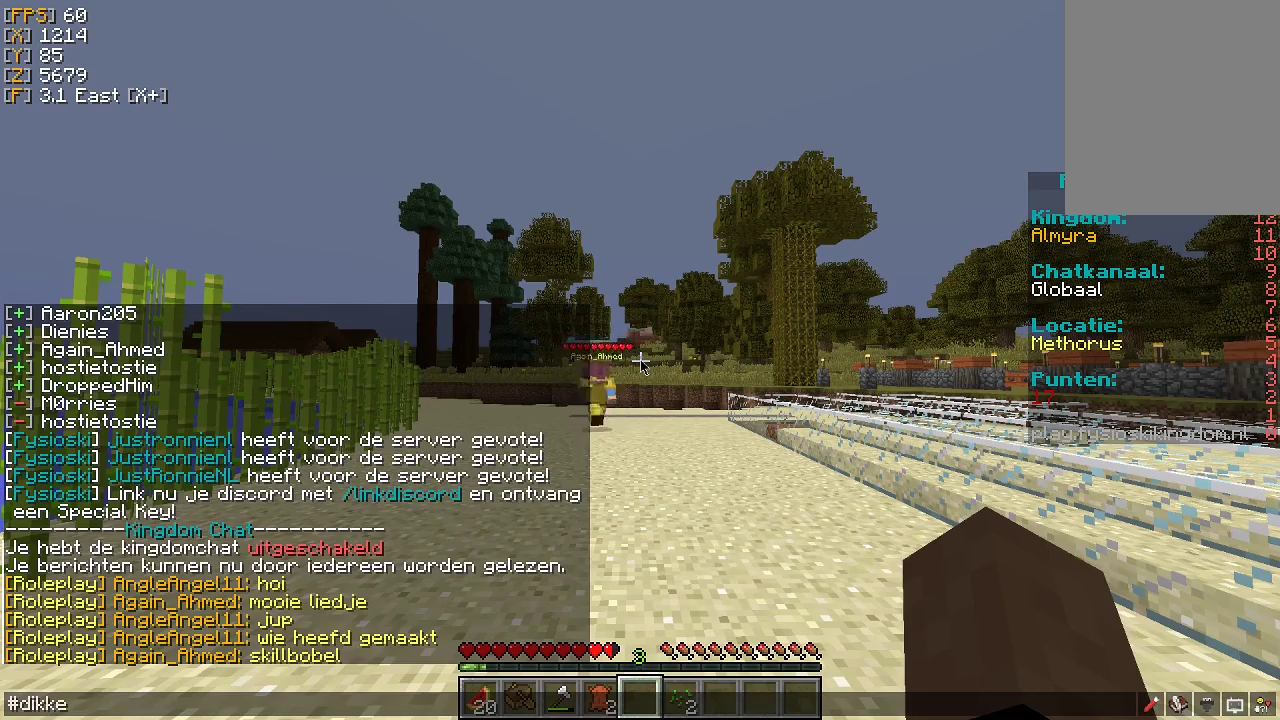
{"keys": [], "mouse": [], "events": [[133, "s", "down"], [233, "s", "up"]]}
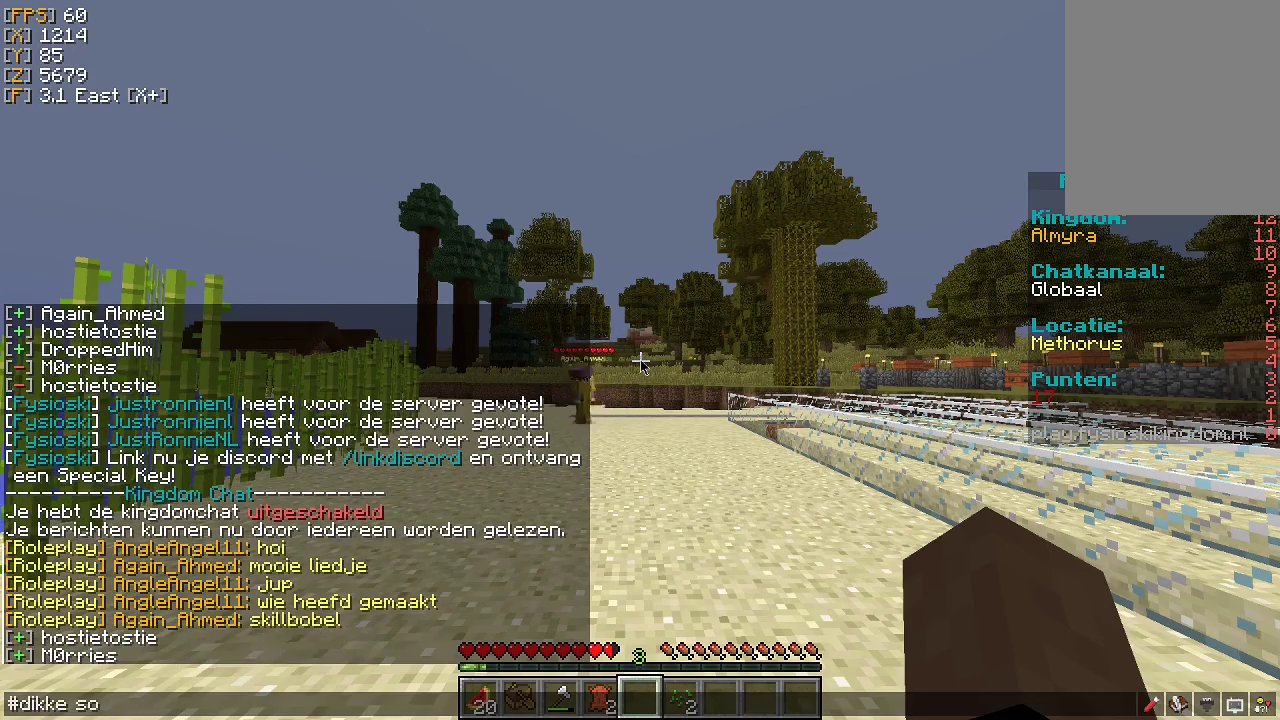
{"keys": [], "mouse": [], "events": [[133, "a", "down"], [200, "a", "up"], [267, "a", "down"], [433, "a", "up"]]}
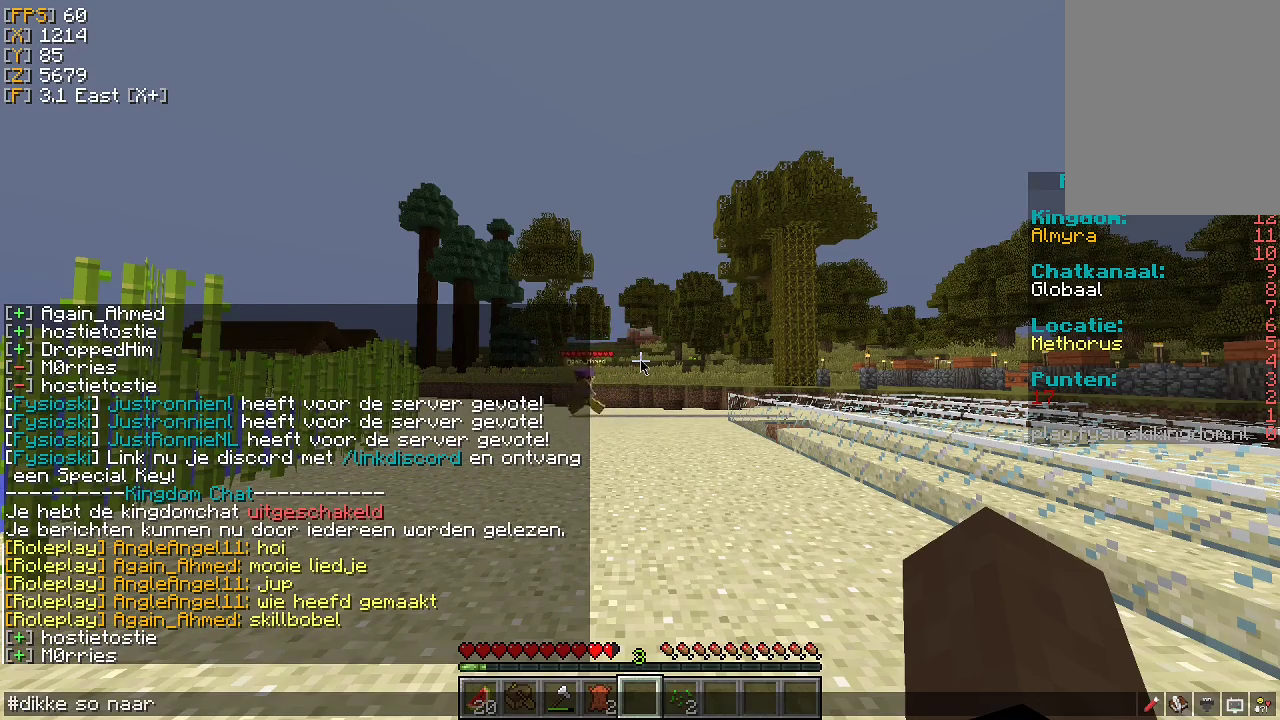
{"keys": [], "mouse": [], "events": []}
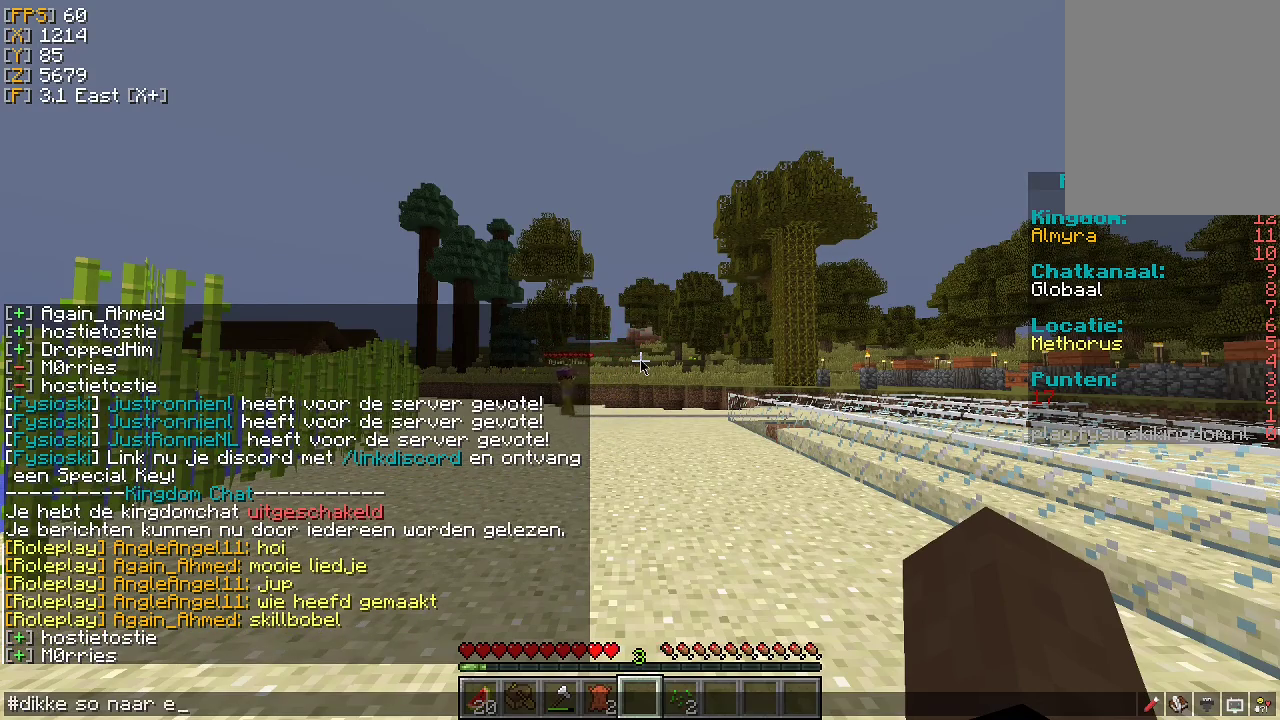
{"keys": [], "mouse": [], "events": []}
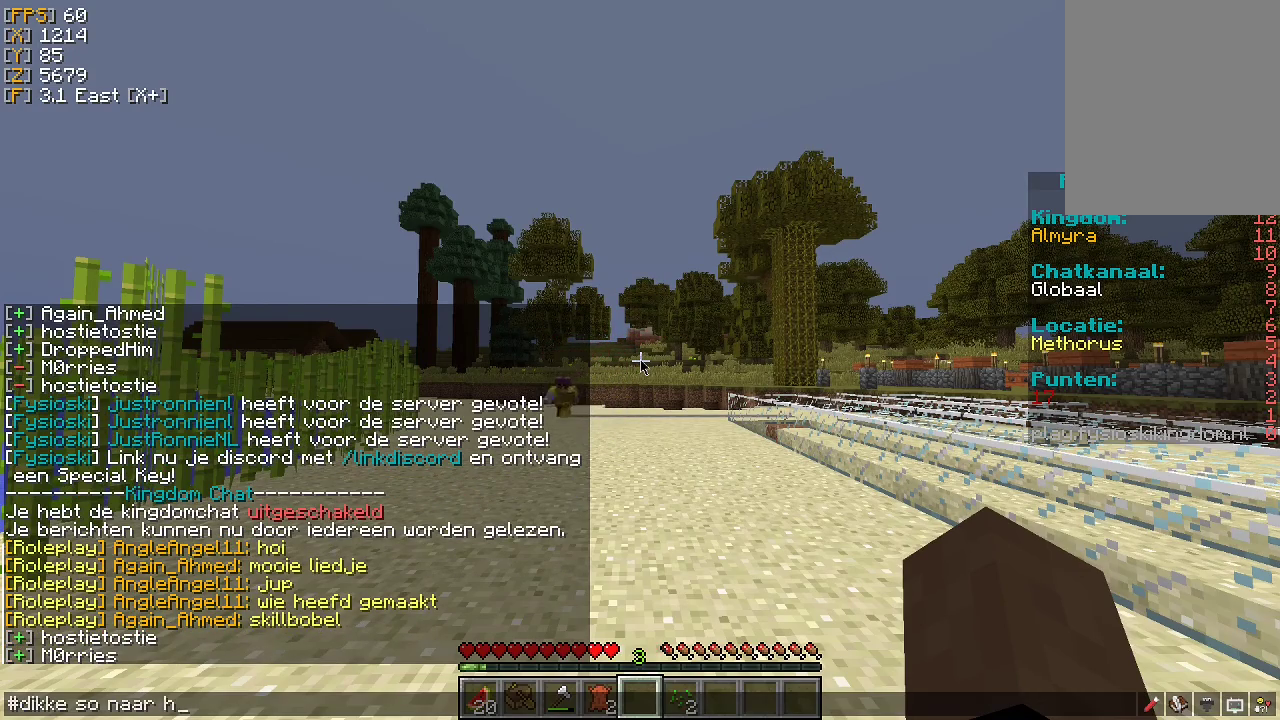
{"keys": [], "mouse": [], "events": []}
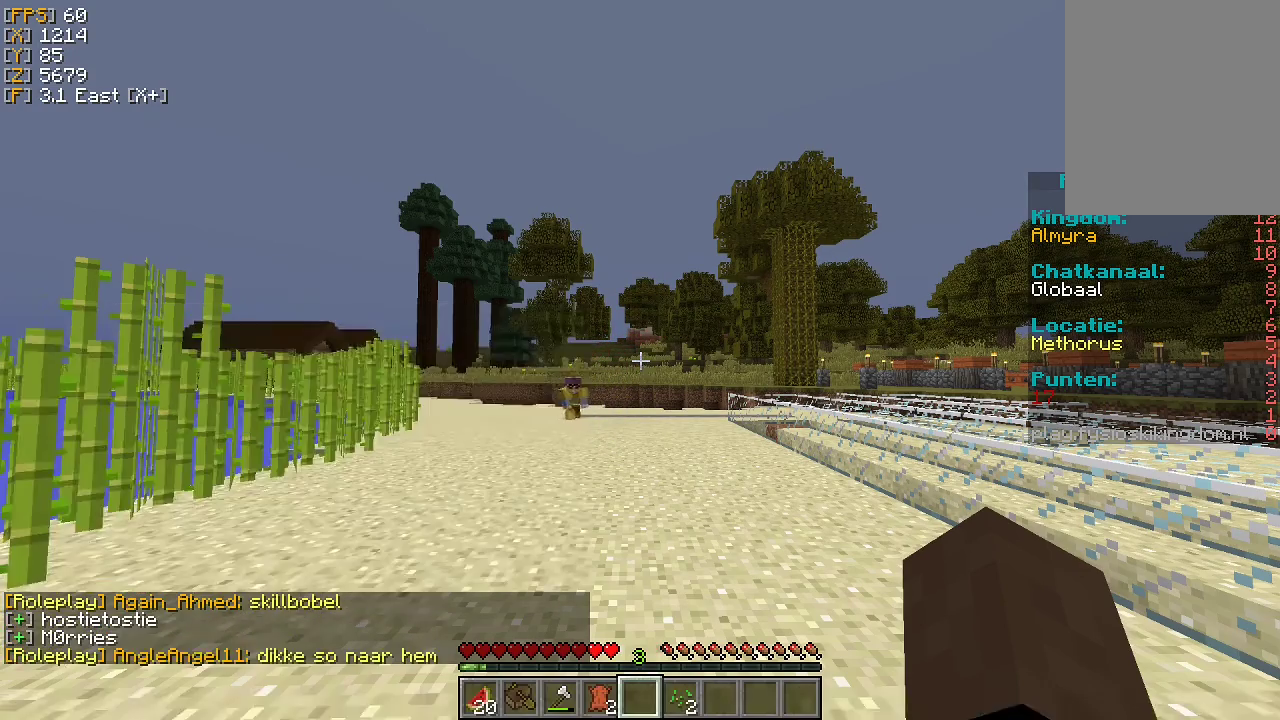
{"keys": ["w"], "mouse": [], "events": [[33, "w", "down"], [267, "a", "down"], [400, "a", "up"]]}
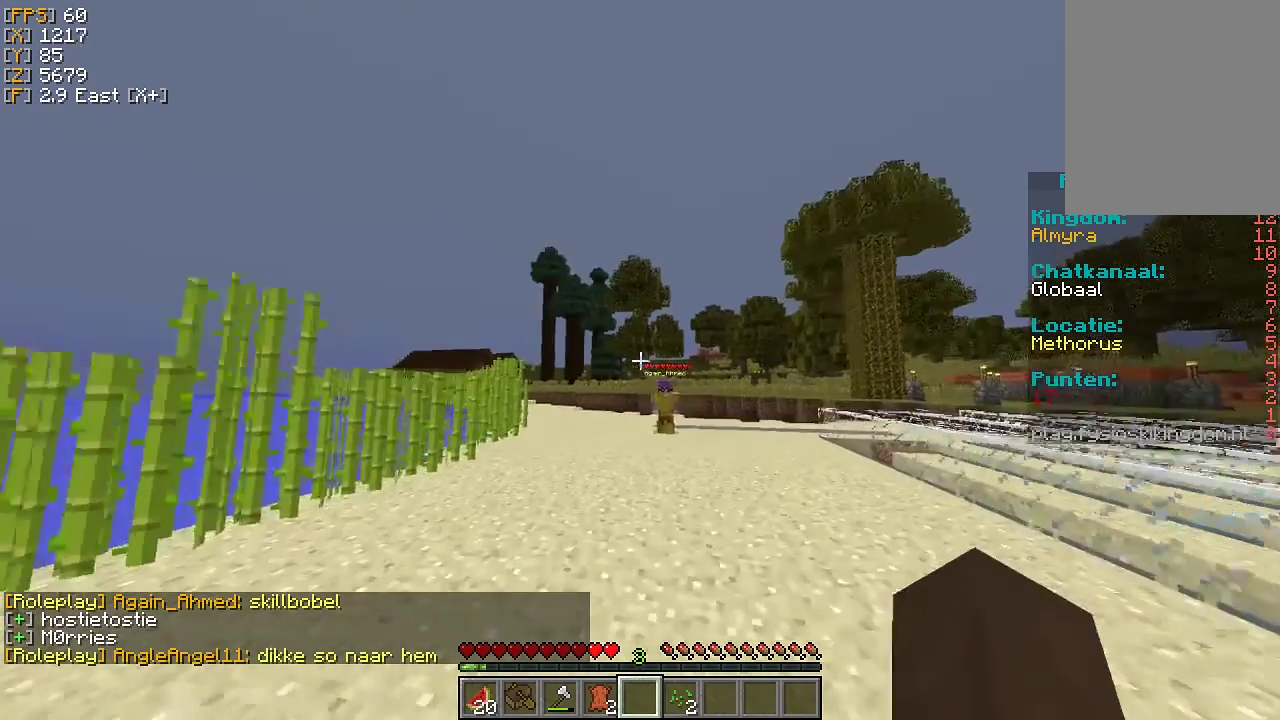
{"keys": ["w"], "mouse": [], "events": []}
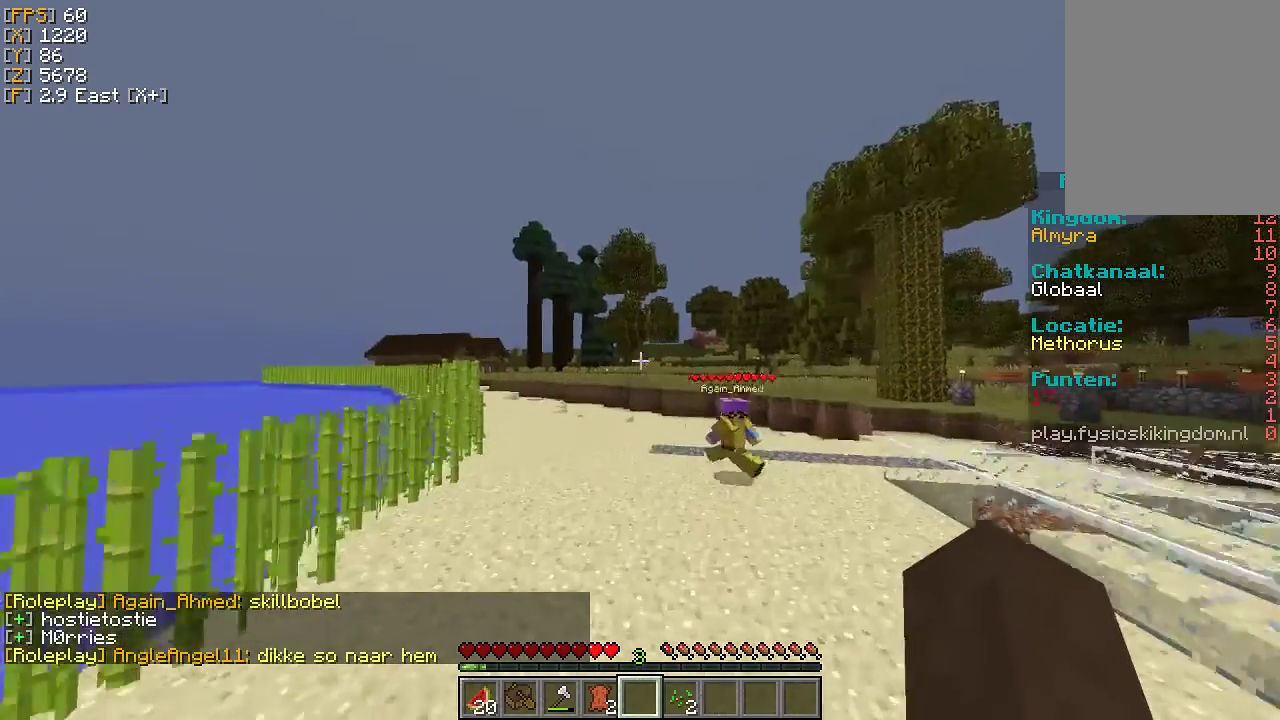
{"keys": [], "mouse": [], "events": [[167, "d", "down"], [300, "d", "up"], [367, "w", "up"]]}
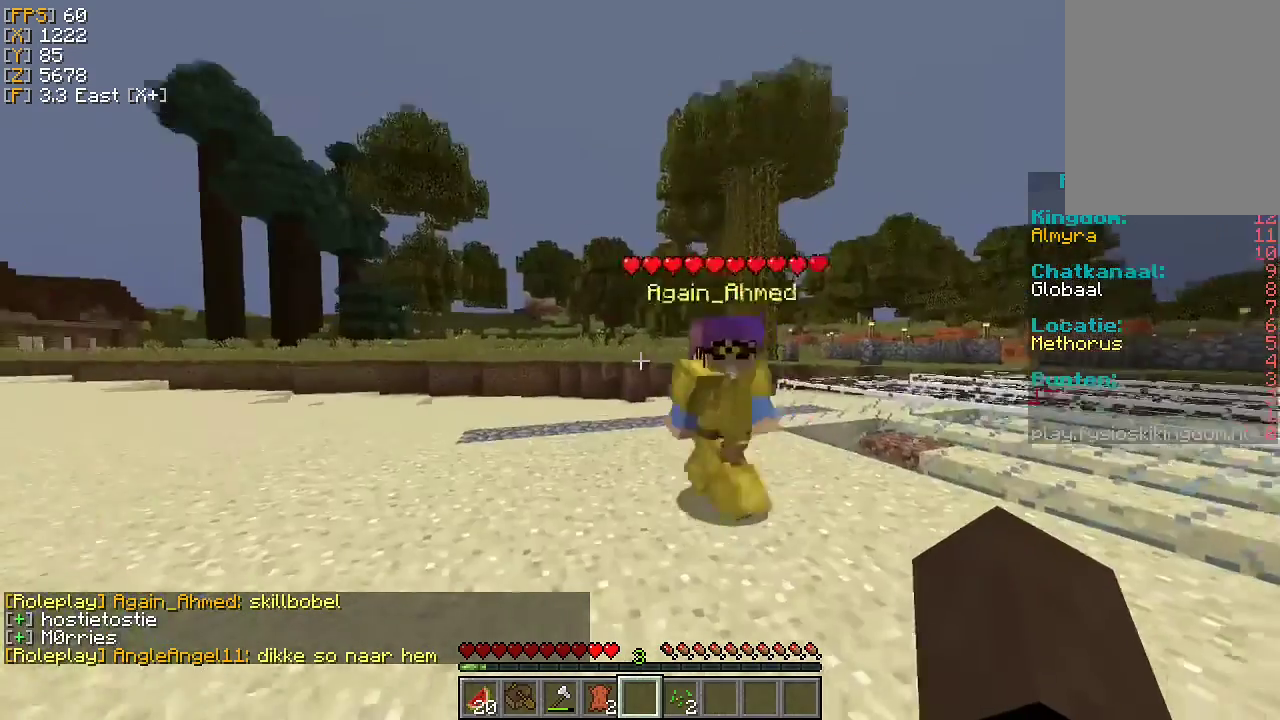
{"keys": [], "mouse": [], "events": [[233, "d", "down"], [367, "d", "up"]]}
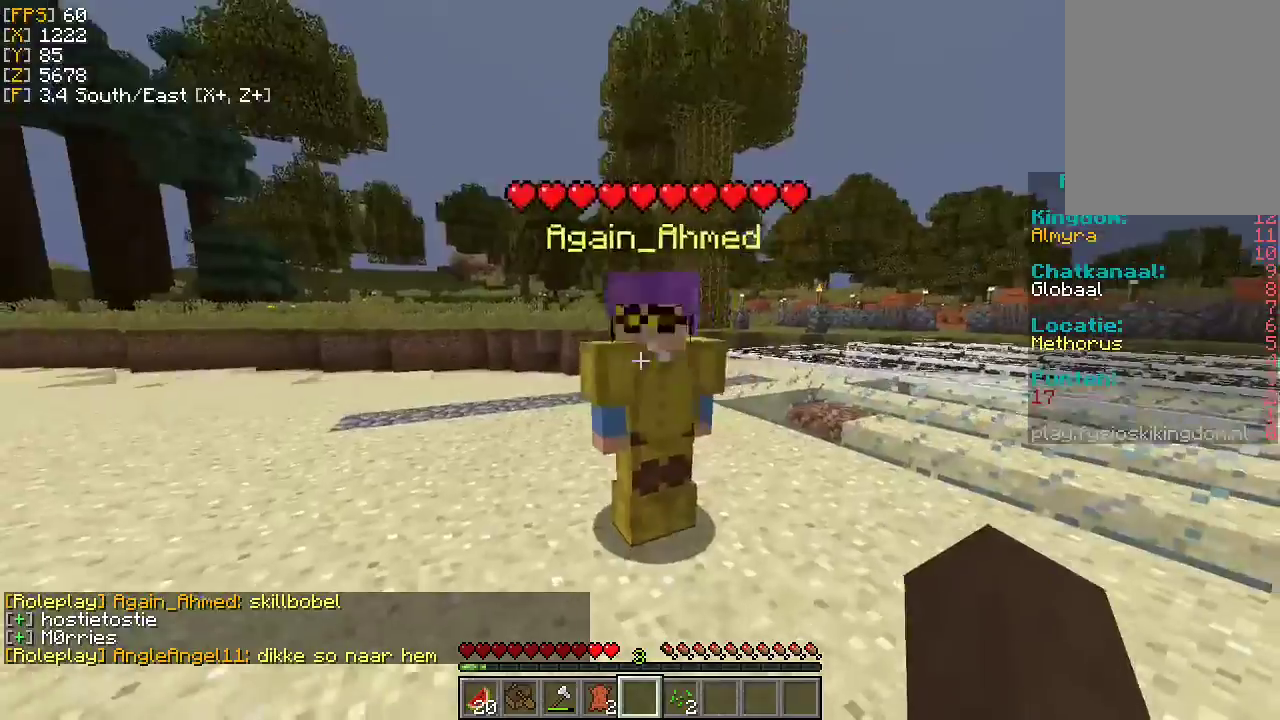
{"keys": [], "mouse": [], "events": []}
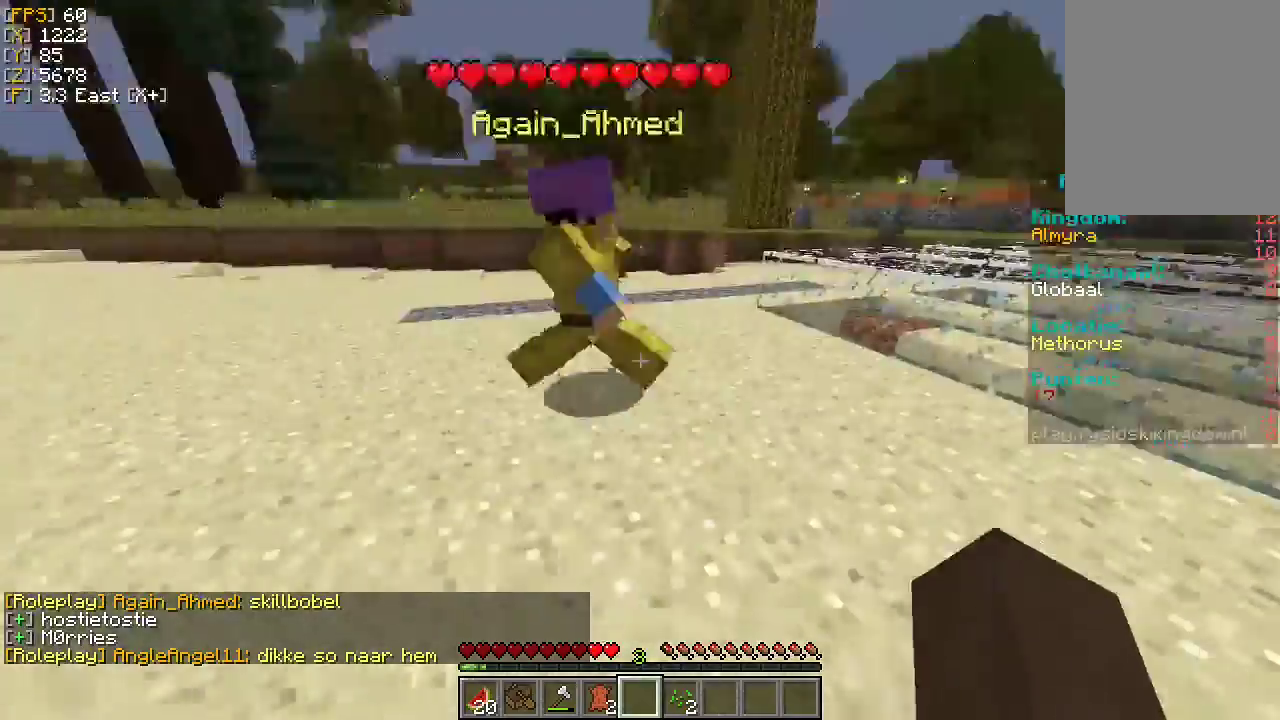
{"keys": ["w"], "mouse": [], "events": [[400, "w", "down"]]}
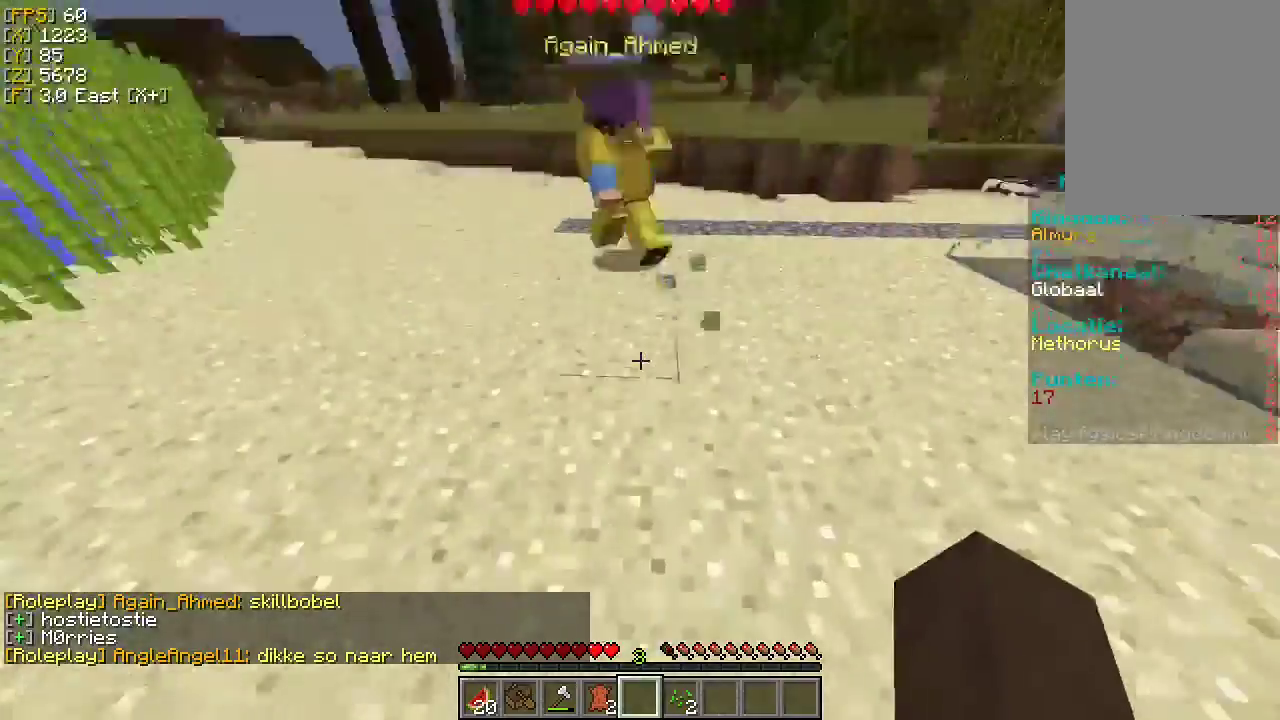
{"keys": ["w"], "mouse": [], "events": []}
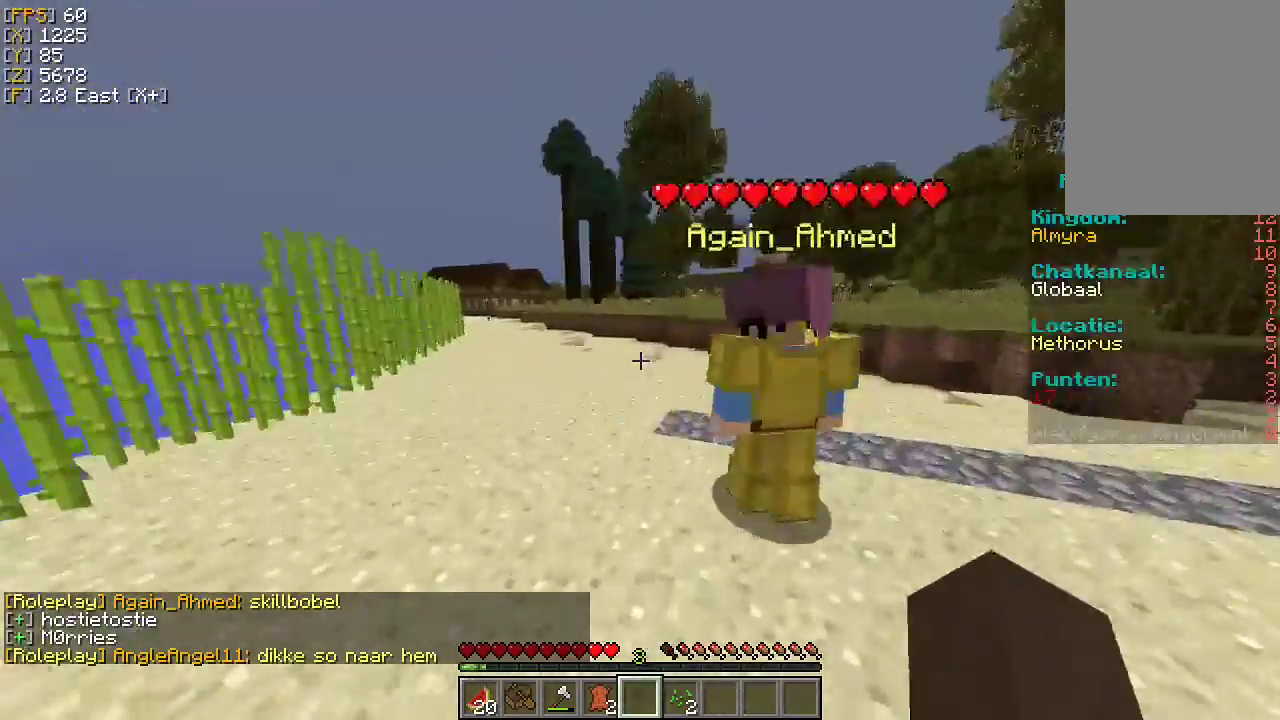
{"keys": [], "mouse": [], "events": [[200, "w", "up"]]}
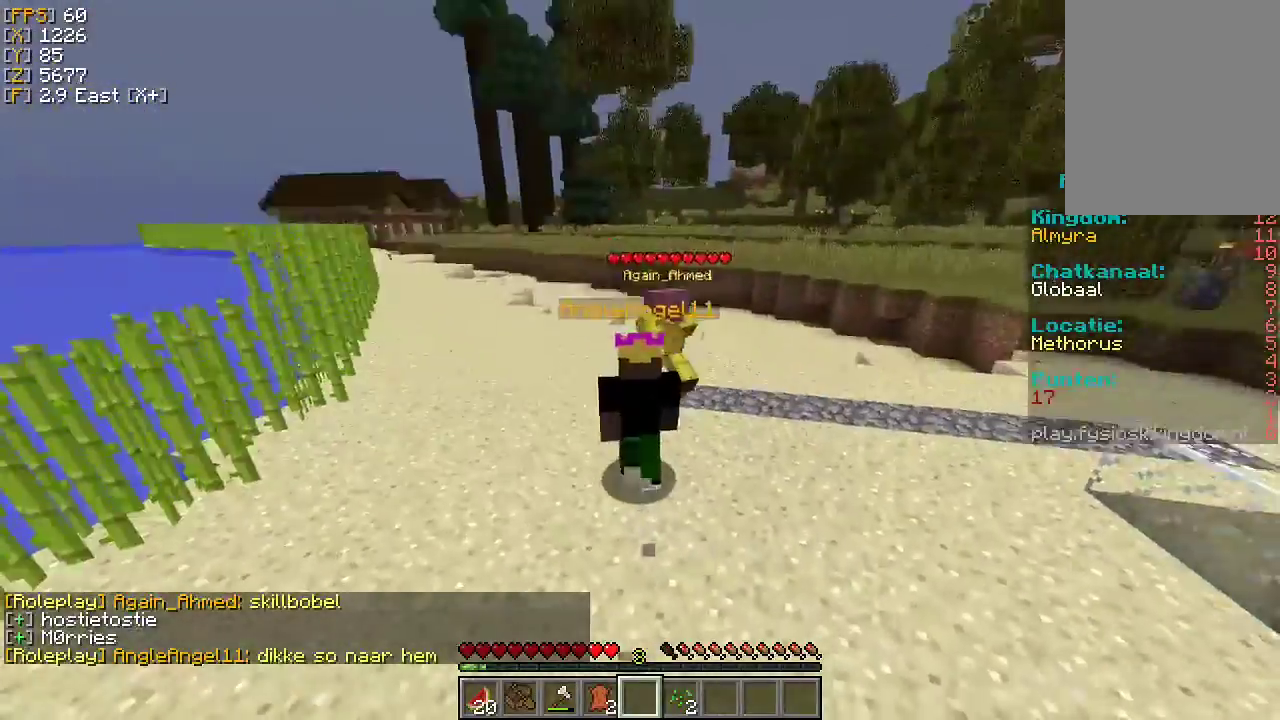
{"keys": ["w"], "mouse": [], "events": [[67, "w", "down"]]}
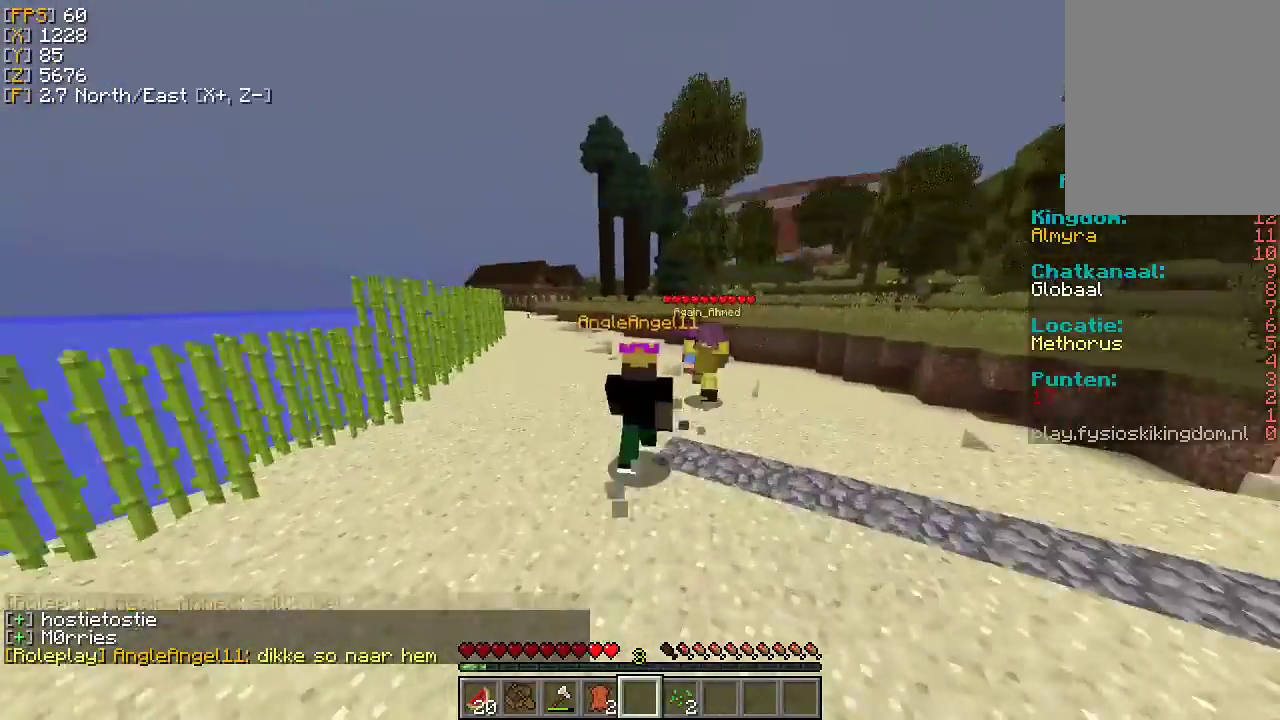
{"keys": ["a", "w"], "mouse": [], "events": [[233, "a", "down"]]}
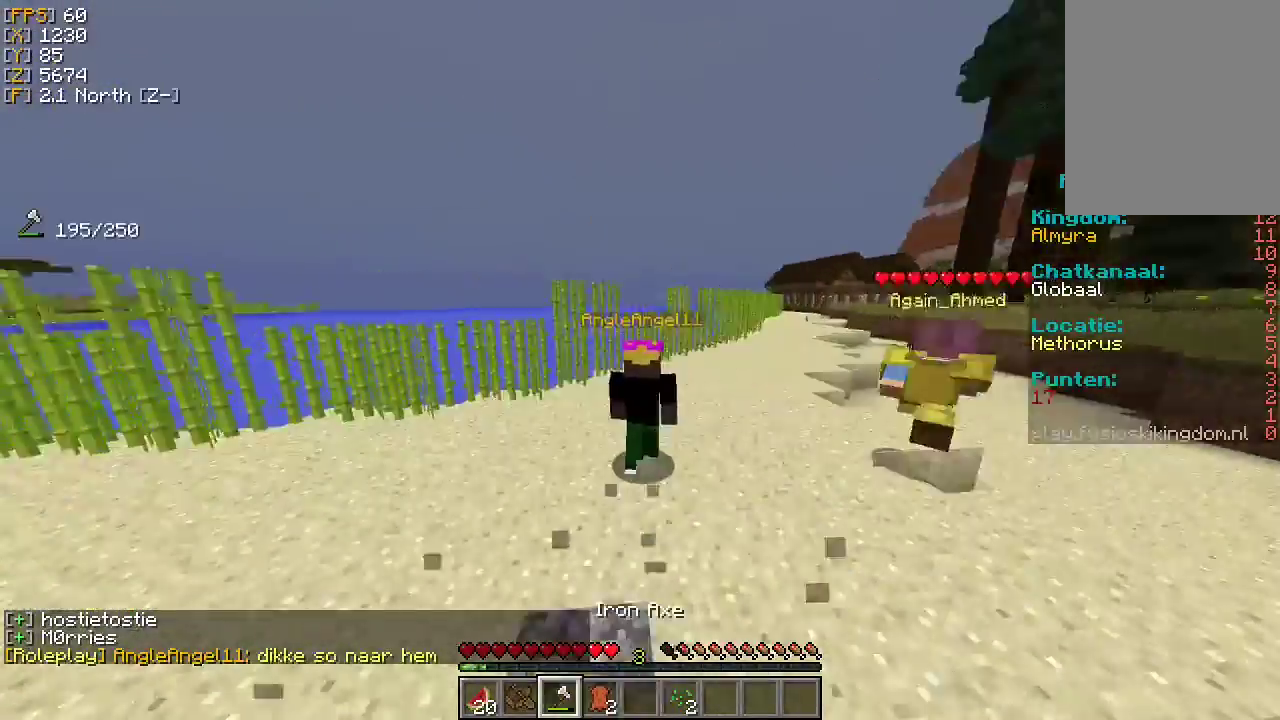
{"keys": [], "mouse": ["left"], "events": [[200, "a", "up"], [433, "mouse_left", "down"], [467, "w", "up"]]}
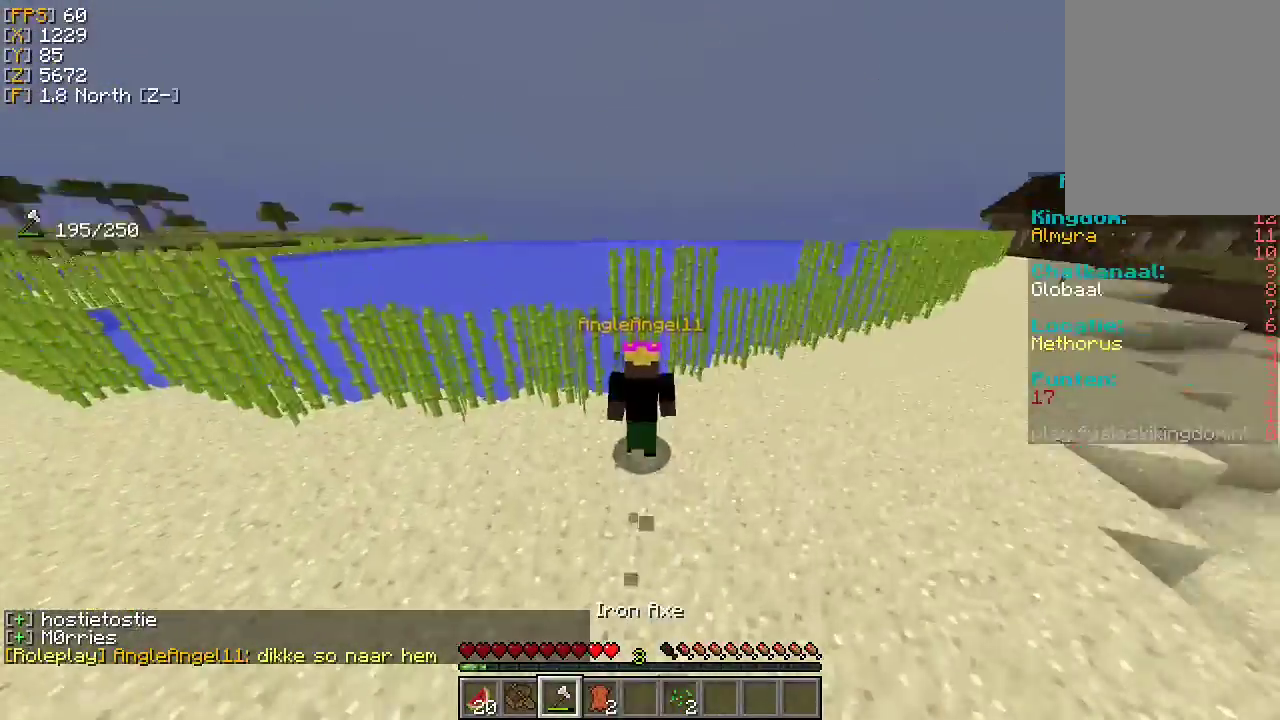
{"keys": ["d", "w"], "mouse": [], "events": [[67, "s", "down"], [200, "mouse_left", "up"], [267, "d", "down"], [400, "s", "up"], [500, "w", "down"]]}
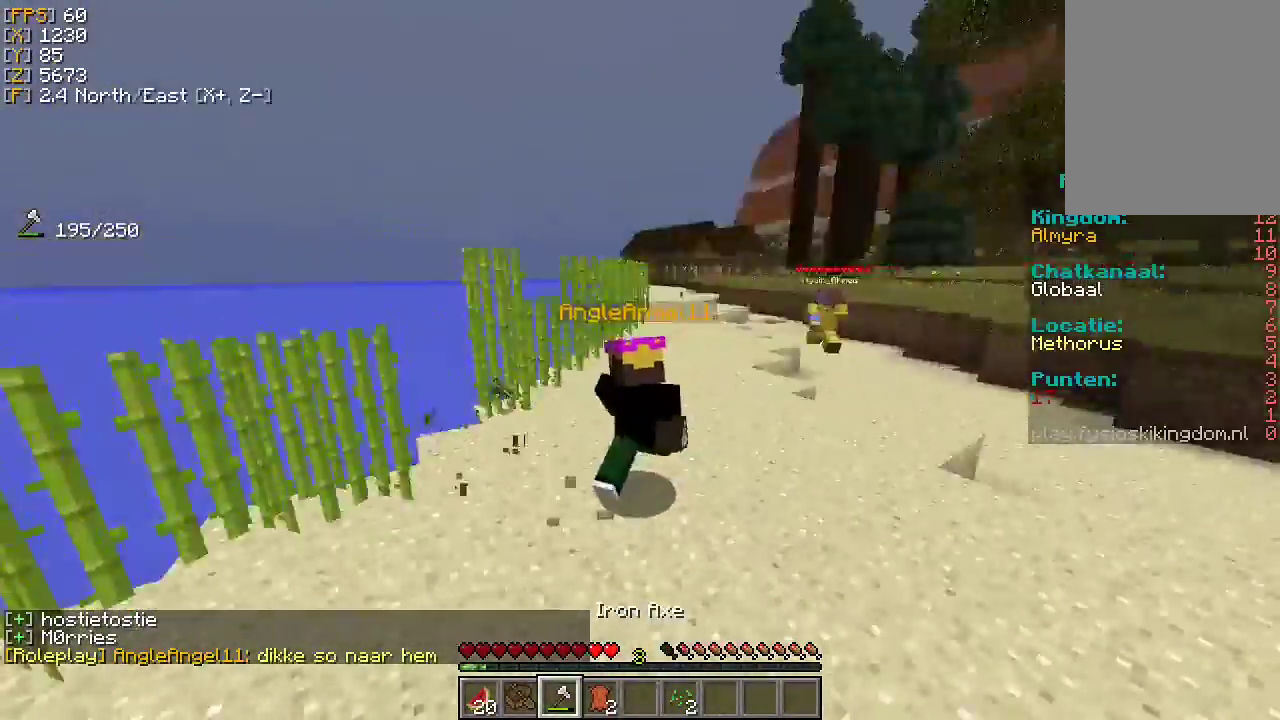
{"keys": ["w"], "mouse": [], "events": [[133, "d", "up"], [400, "a", "down"], [500, "a", "up"]]}
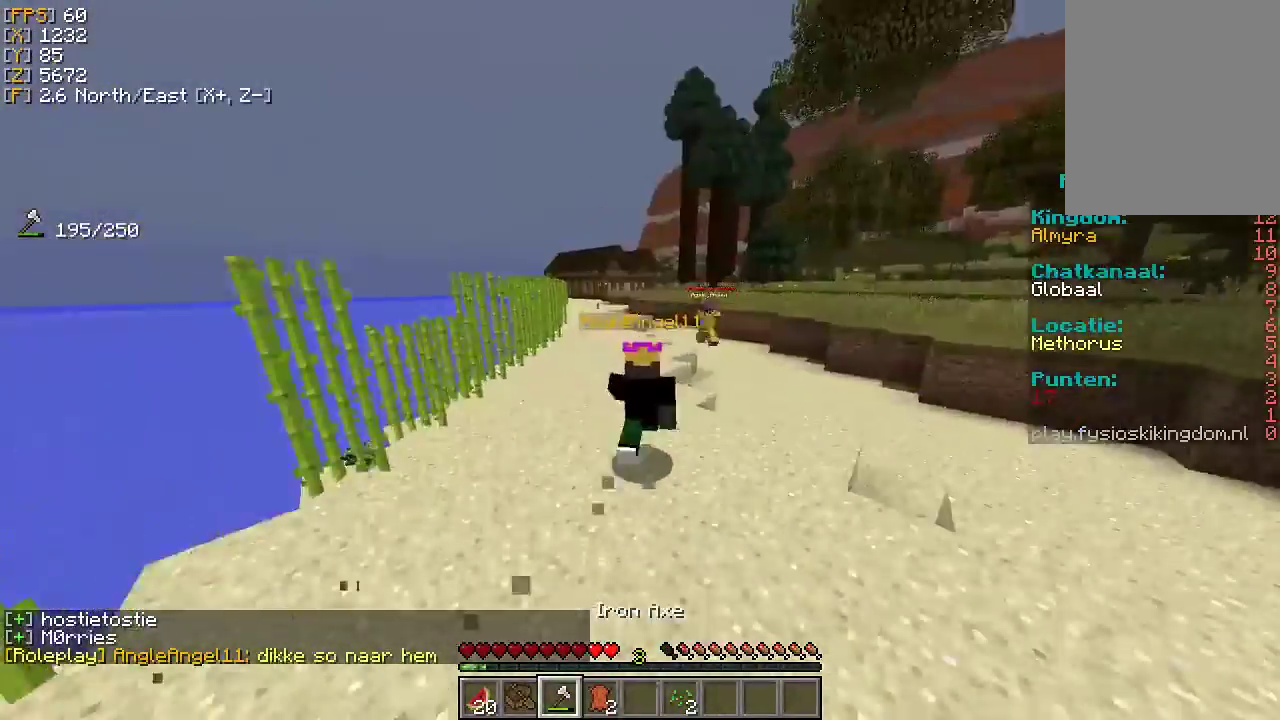
{"keys": ["w"], "mouse": [], "events": []}